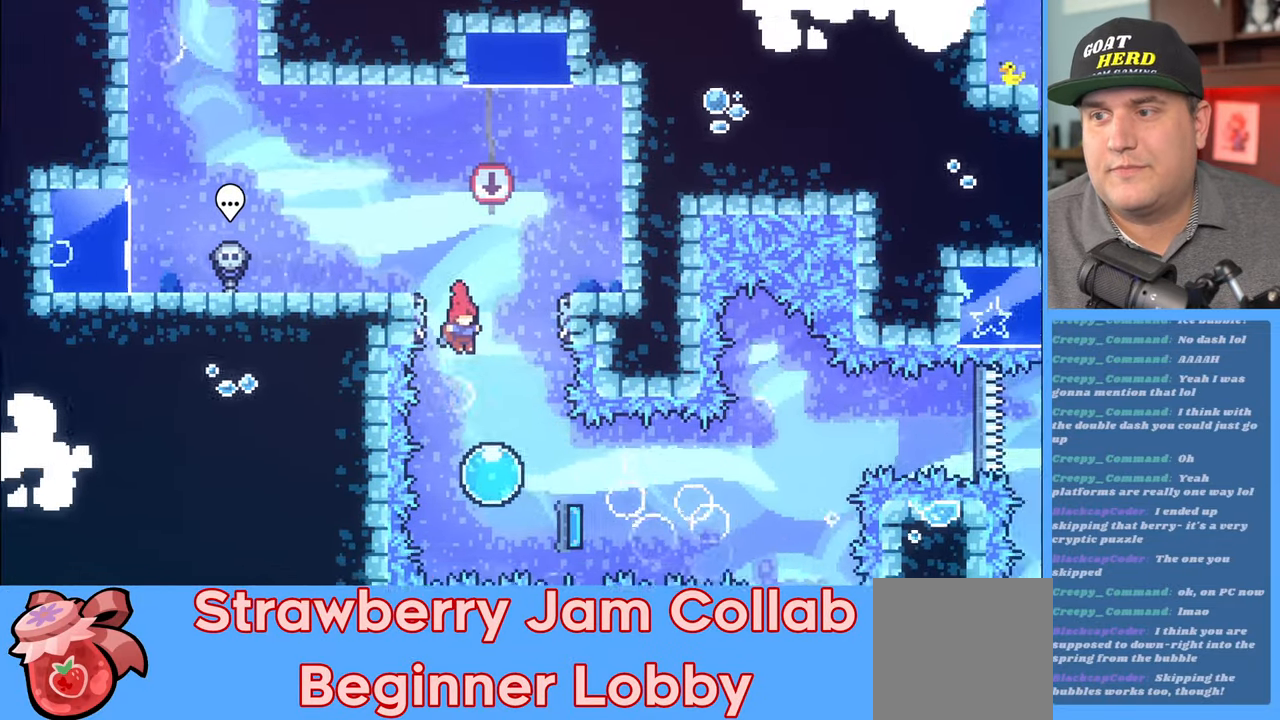
Gameplay with a controller (Xbox layout); each line is a JSON object with the inputs held at the frame after it. "events" lists button and stick changes between this image and that frame as [ms after this image, input, new state], when the widget could be followed in between.
{"buttons": ["R2"], "left_stick": "up", "right_stick": "center", "events": [[133, "left_stick", "up"]]}
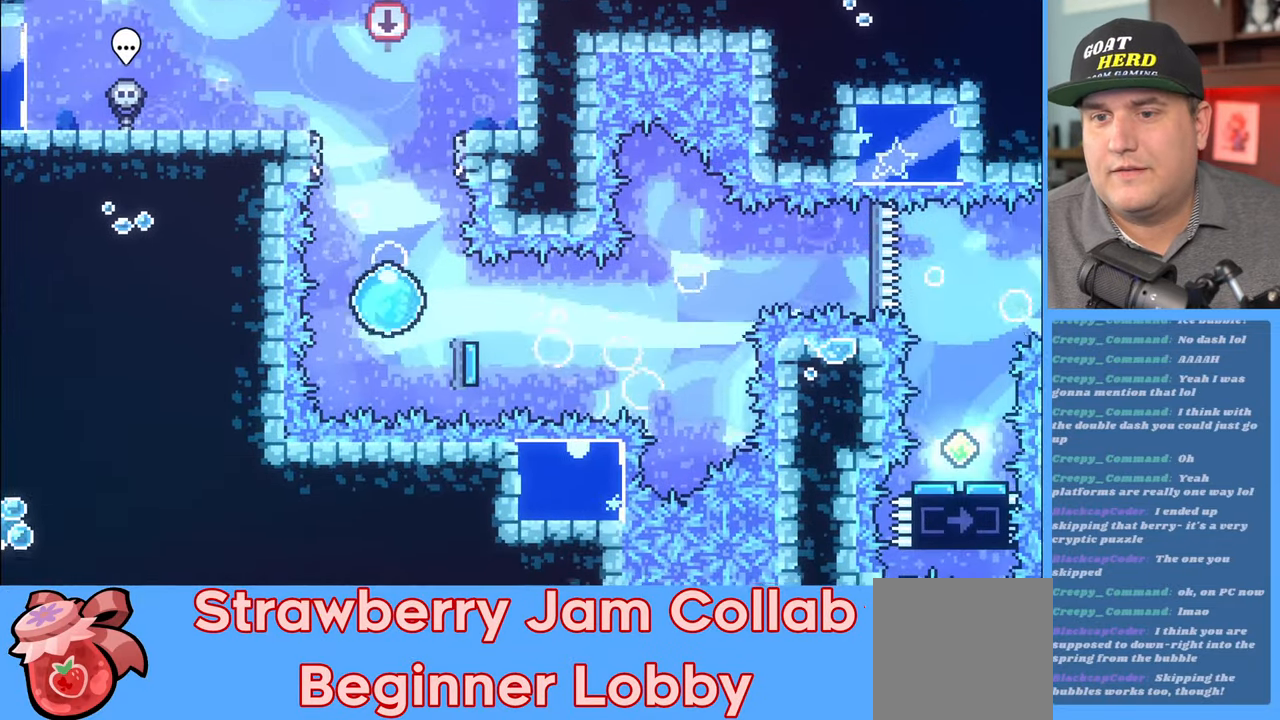
{"buttons": ["R2"], "left_stick": "center", "right_stick": "center", "events": [[317, "left_stick", "center"]]}
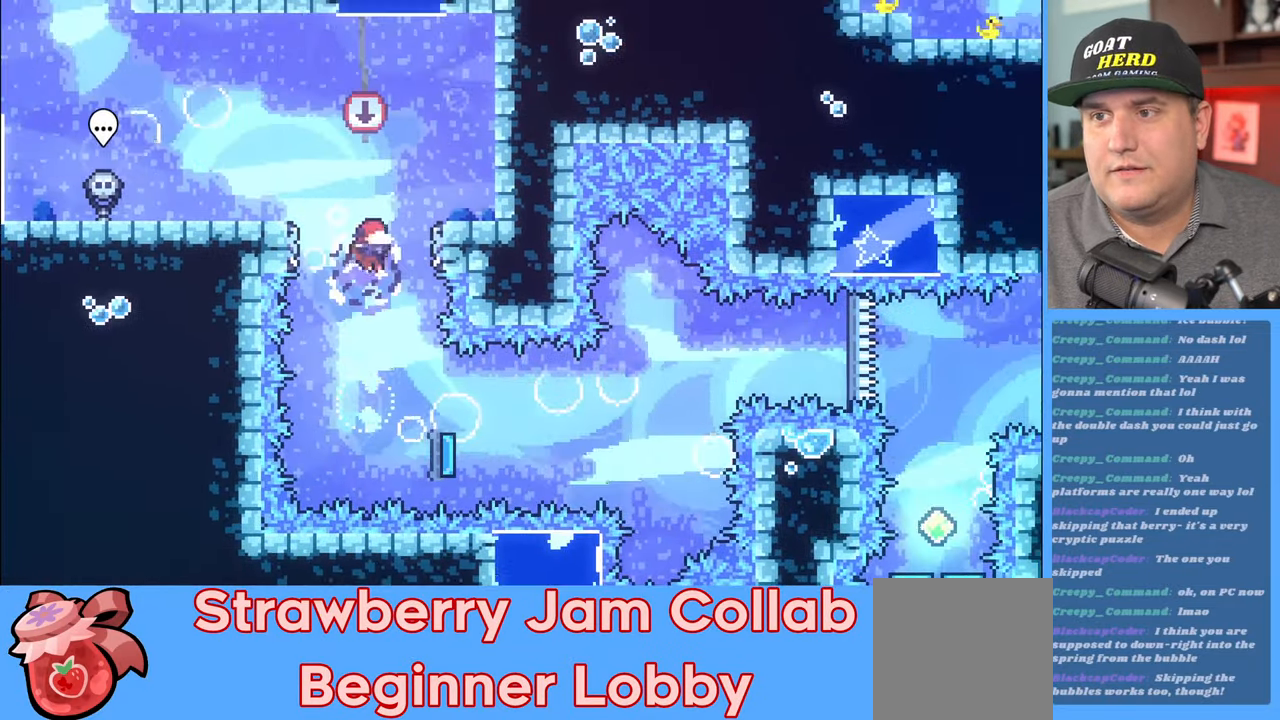
{"buttons": ["R2"], "left_stick": "right", "right_stick": "center", "events": [[67, "left_stick", "right"]]}
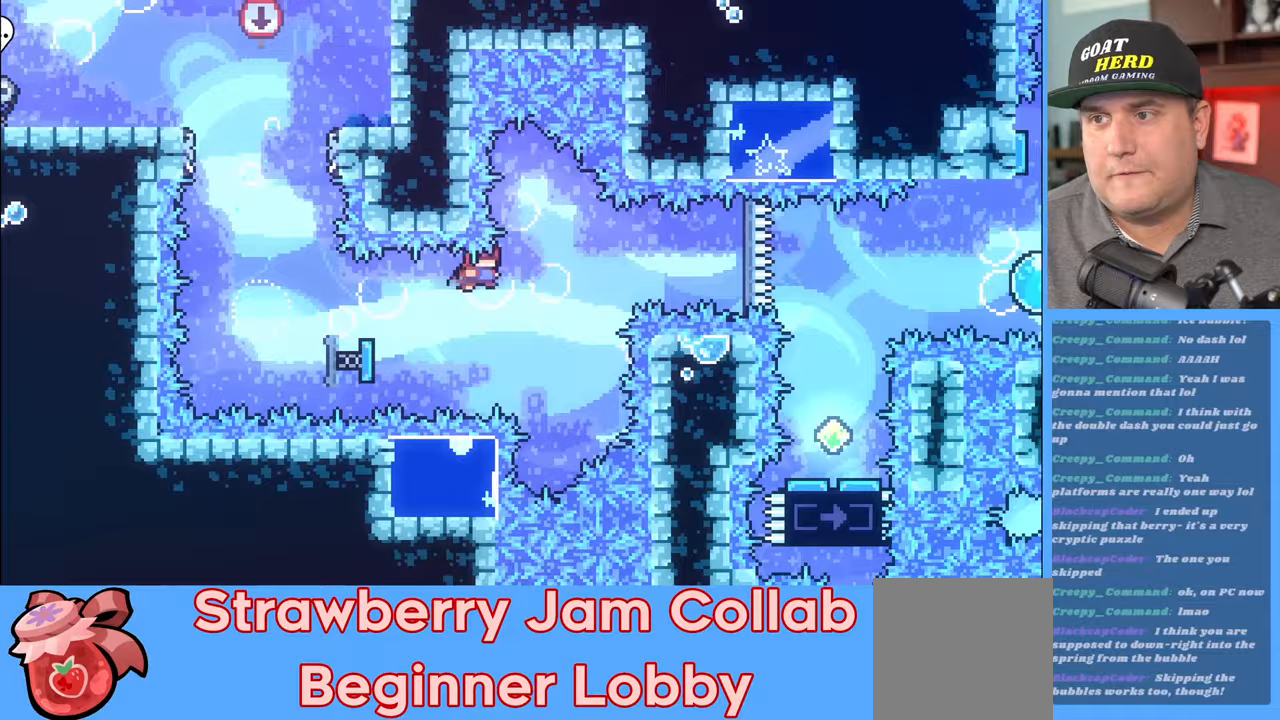
{"buttons": ["R2"], "left_stick": "right", "right_stick": "center", "events": [[283, "X", "down"], [400, "X", "up"]]}
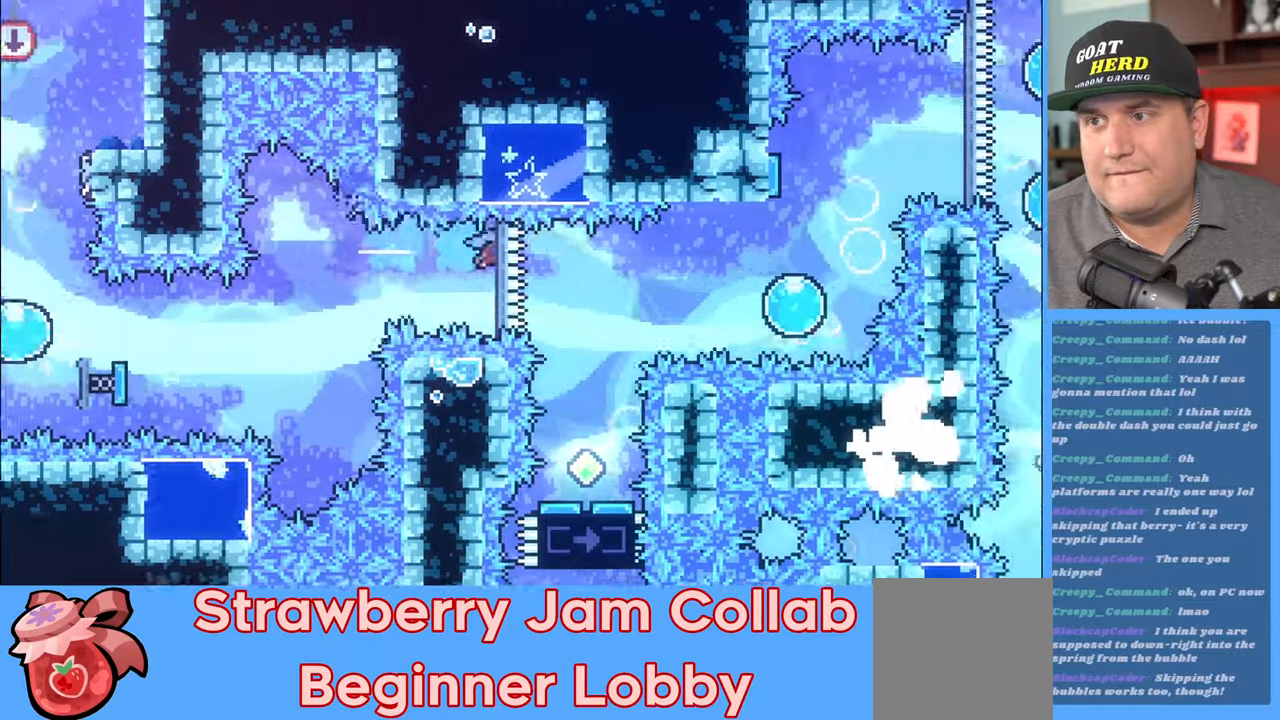
{"buttons": ["R2"], "left_stick": "center", "right_stick": "center", "events": [[117, "left_stick", "center"], [350, "left_stick", "up-left"], [483, "left_stick", "center"]]}
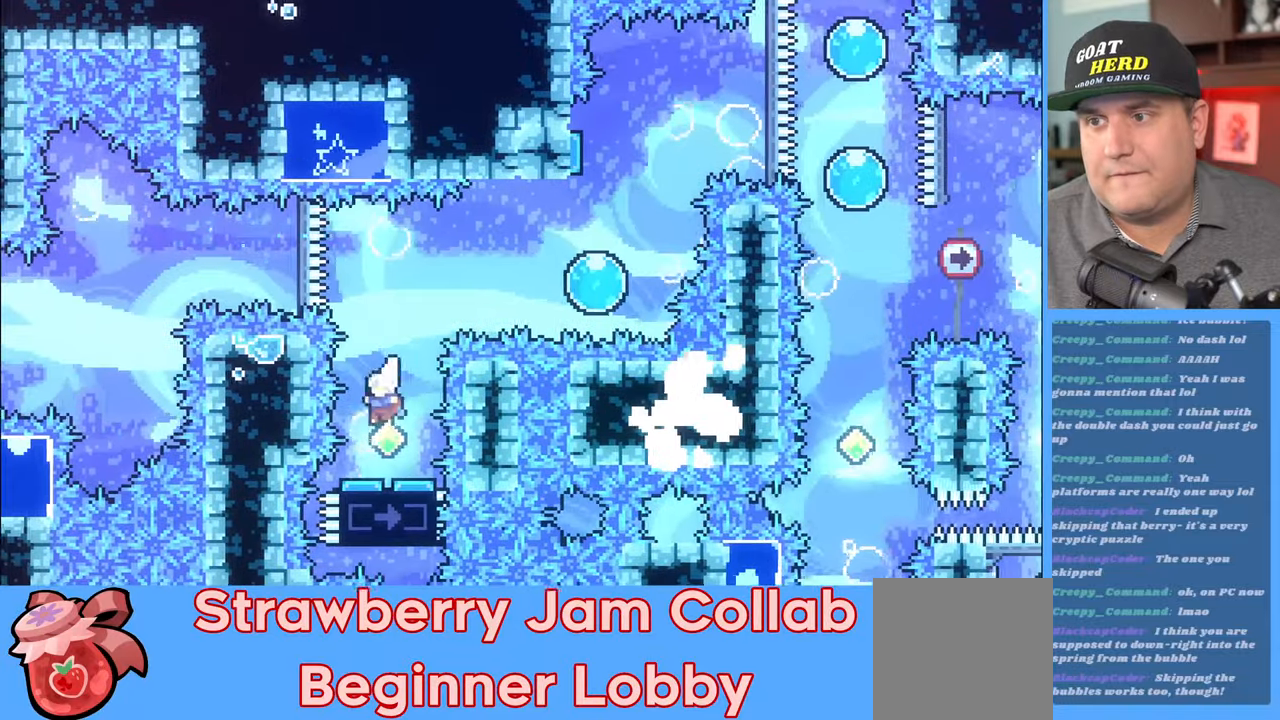
{"buttons": ["R2"], "left_stick": "right", "right_stick": "center", "events": [[133, "left_stick", "right"]]}
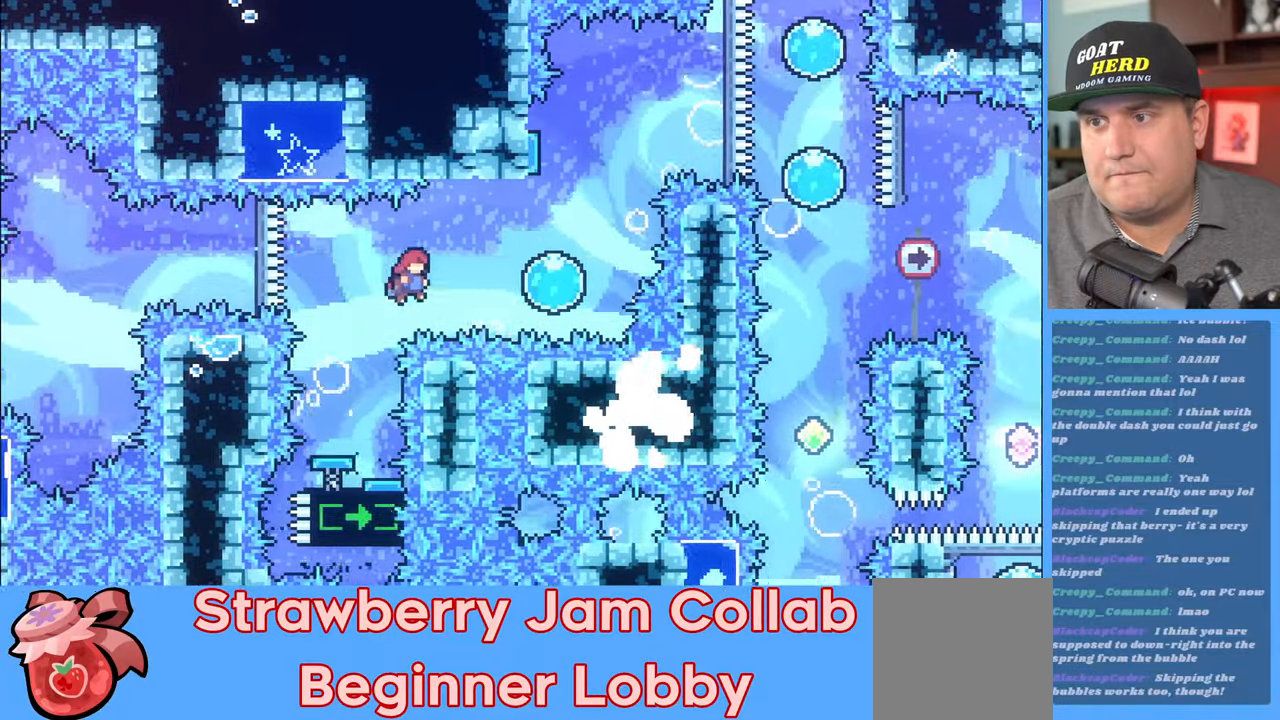
{"buttons": ["R2"], "left_stick": "up", "right_stick": "center", "events": [[50, "X", "down"], [167, "X", "up"], [267, "left_stick", "up-right"], [383, "left_stick", "up"]]}
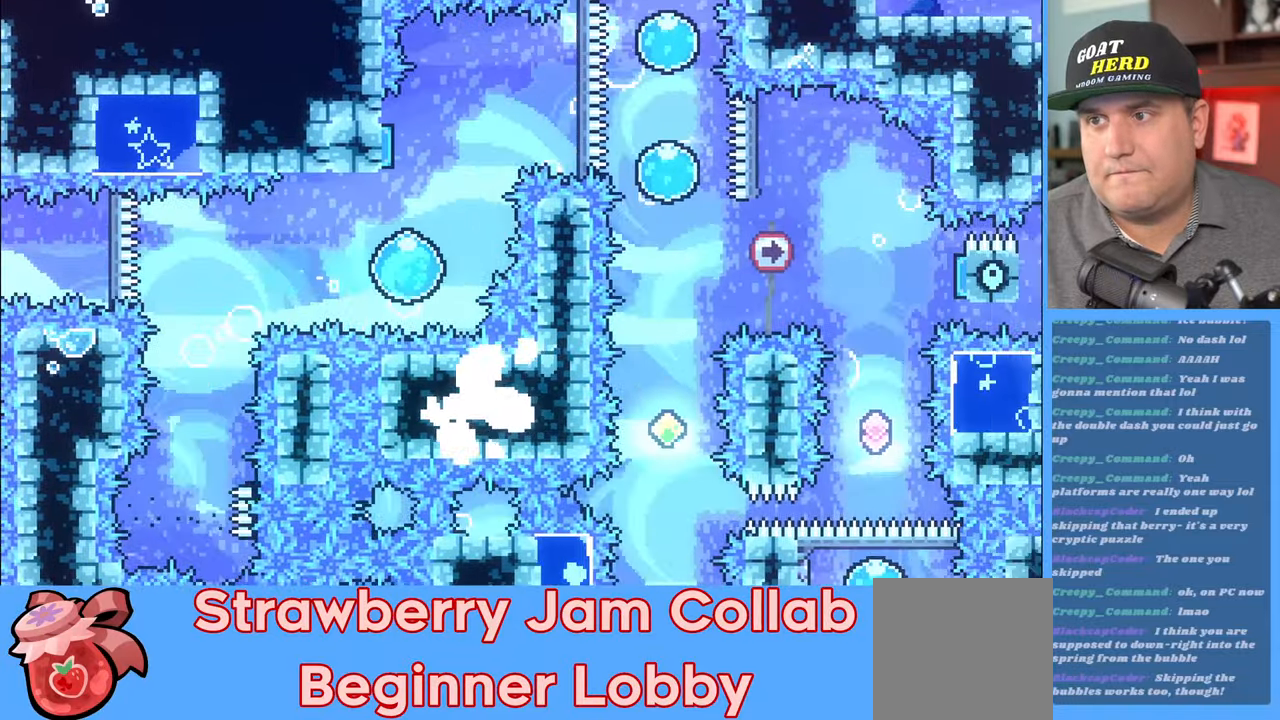
{"buttons": ["R2"], "left_stick": "up-right", "right_stick": "center", "events": [[283, "left_stick", "up-right"]]}
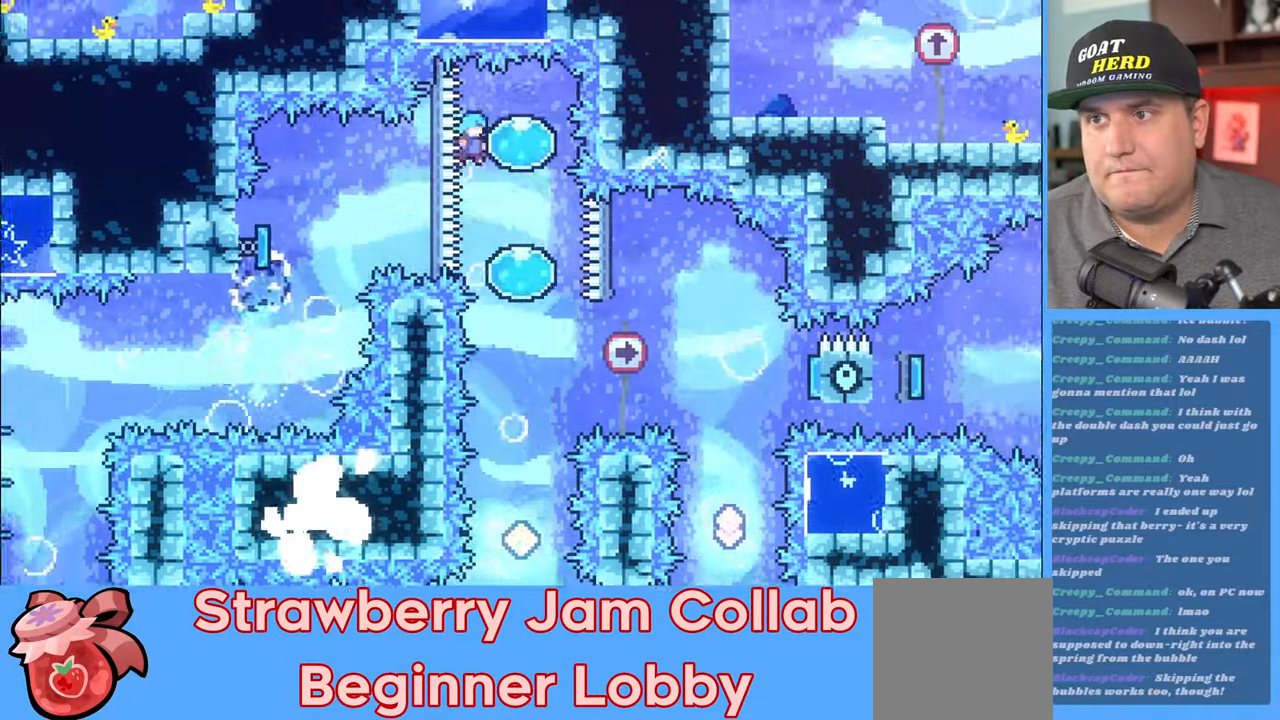
{"buttons": ["R2"], "left_stick": "down", "right_stick": "center", "events": [[83, "left_stick", "center"], [150, "left_stick", "down"]]}
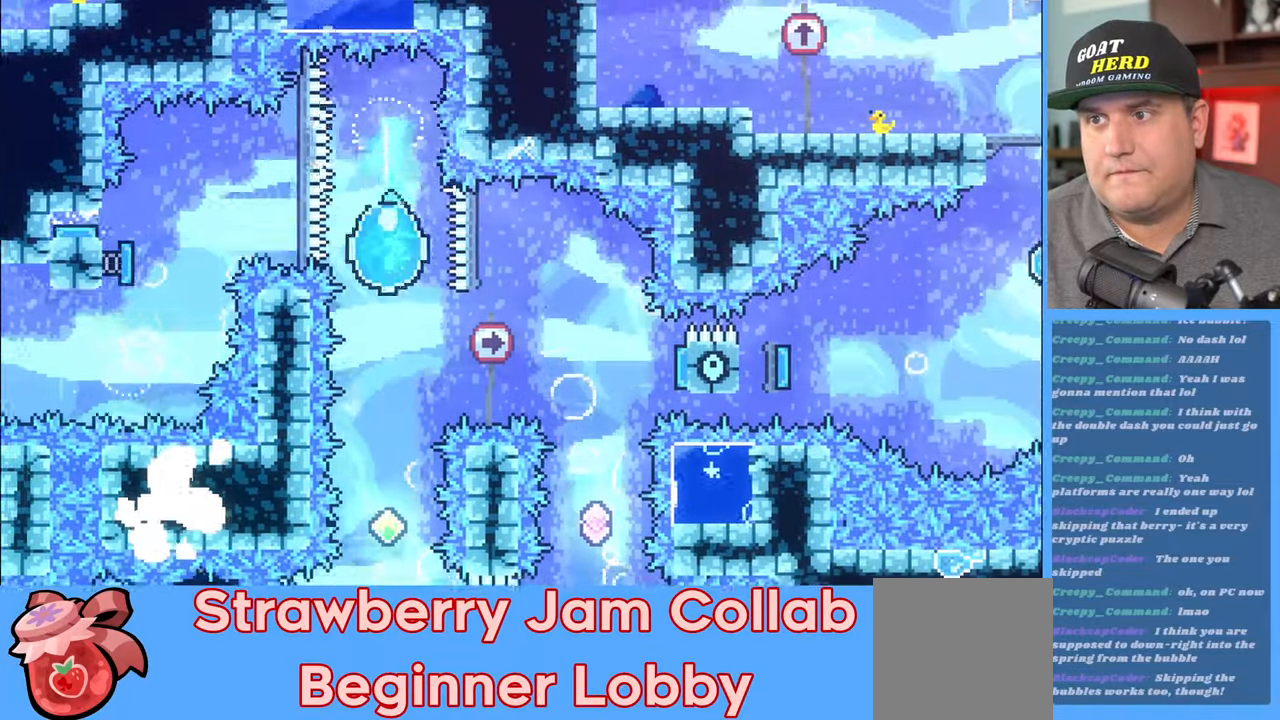
{"buttons": ["R2"], "left_stick": "down", "right_stick": "center", "events": []}
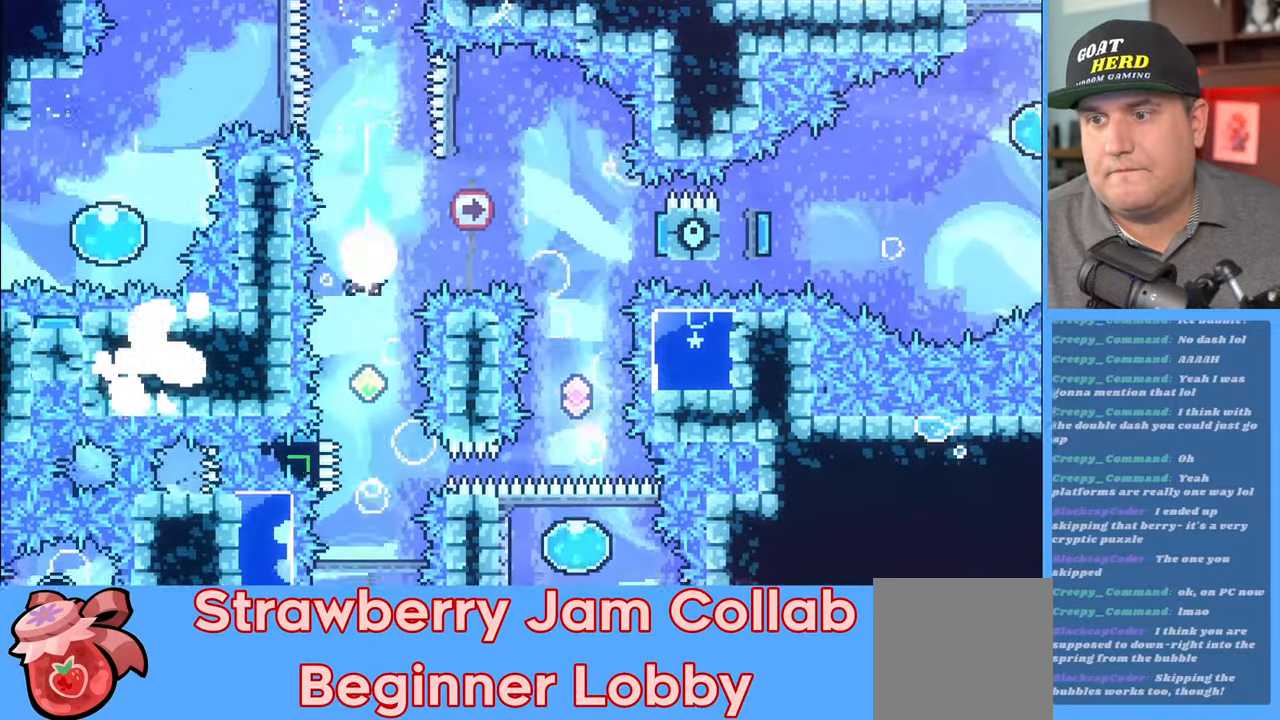
{"buttons": ["R2"], "left_stick": "up-right", "right_stick": "center", "events": [[217, "left_stick", "center"], [400, "left_stick", "up-right"]]}
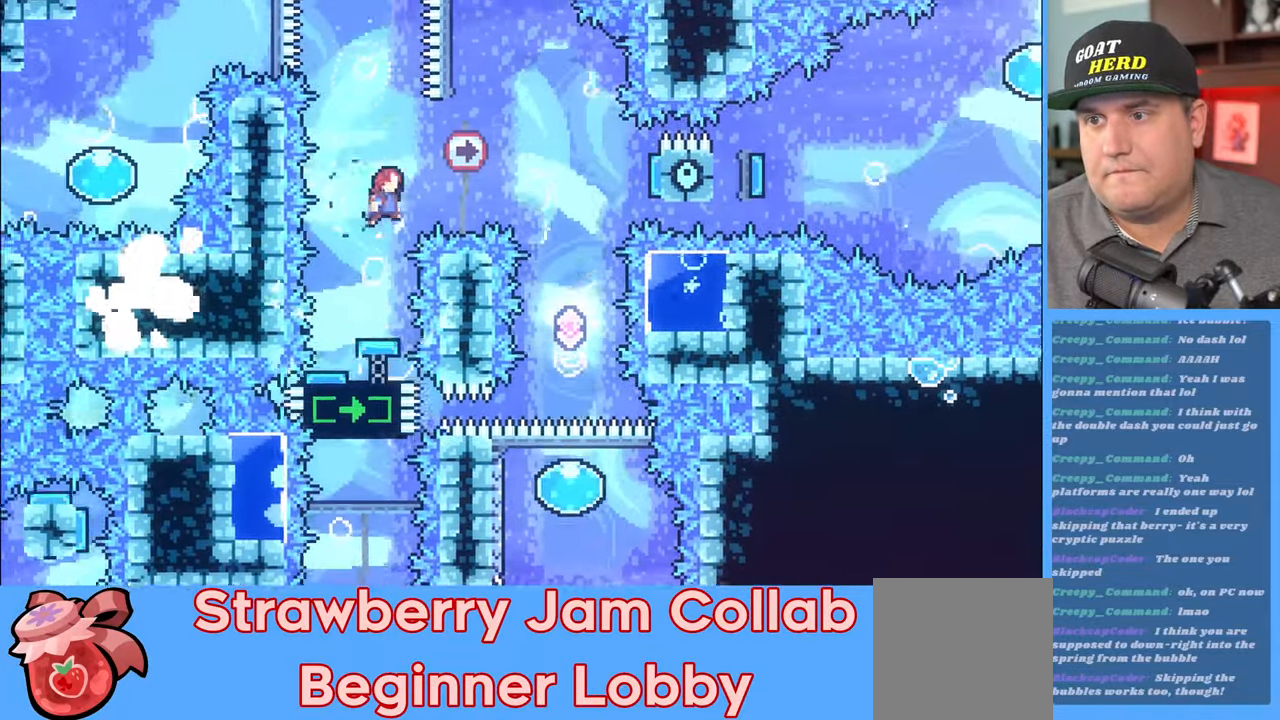
{"buttons": ["R2"], "left_stick": "up-right", "right_stick": "center", "events": [[383, "X", "down"], [383, "left_stick", "up"], [467, "X", "up"], [500, "left_stick", "up-right"]]}
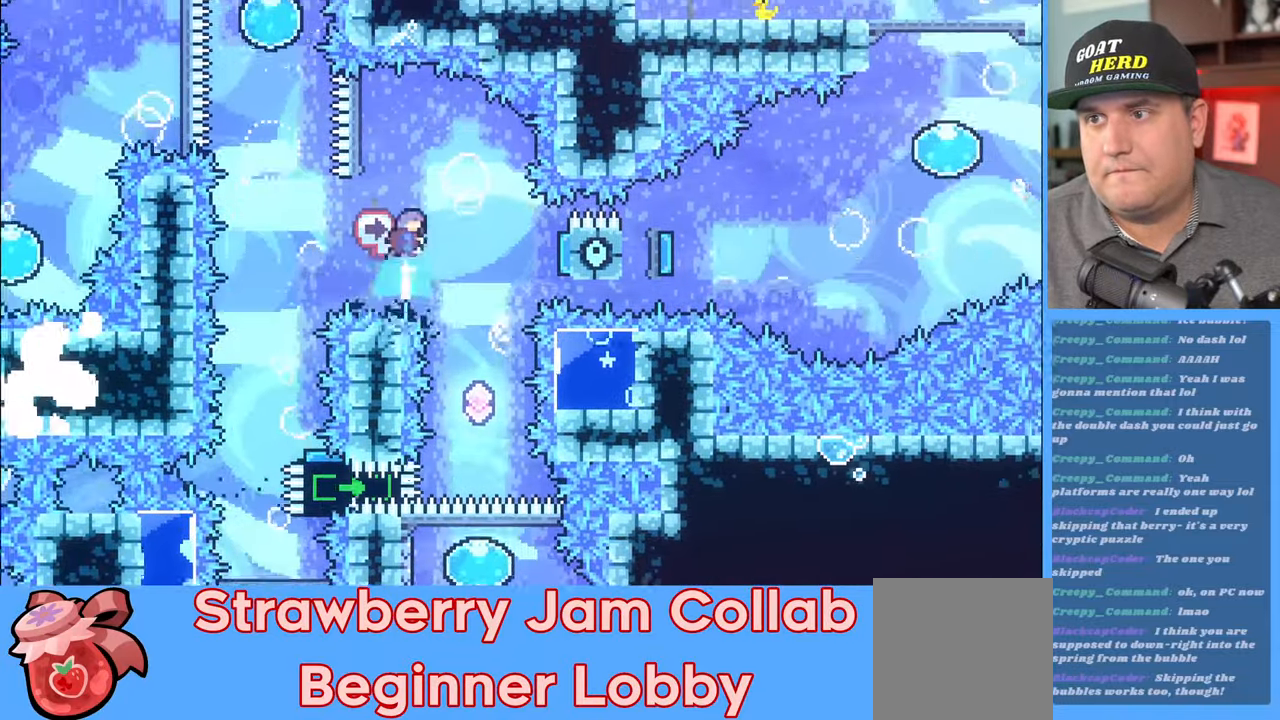
{"buttons": ["R2"], "left_stick": "right", "right_stick": "center", "events": [[150, "left_stick", "center"], [317, "left_stick", "right"]]}
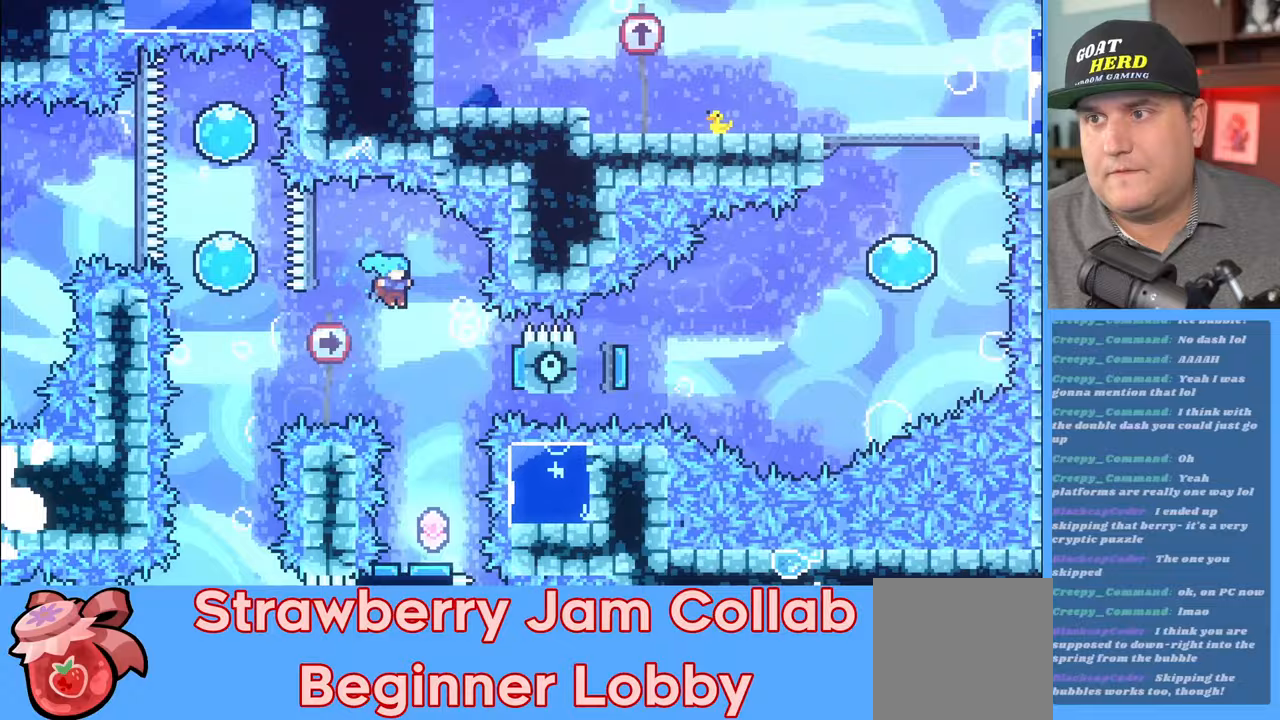
{"buttons": ["R2"], "left_stick": "center", "right_stick": "center", "events": [[117, "left_stick", "center"]]}
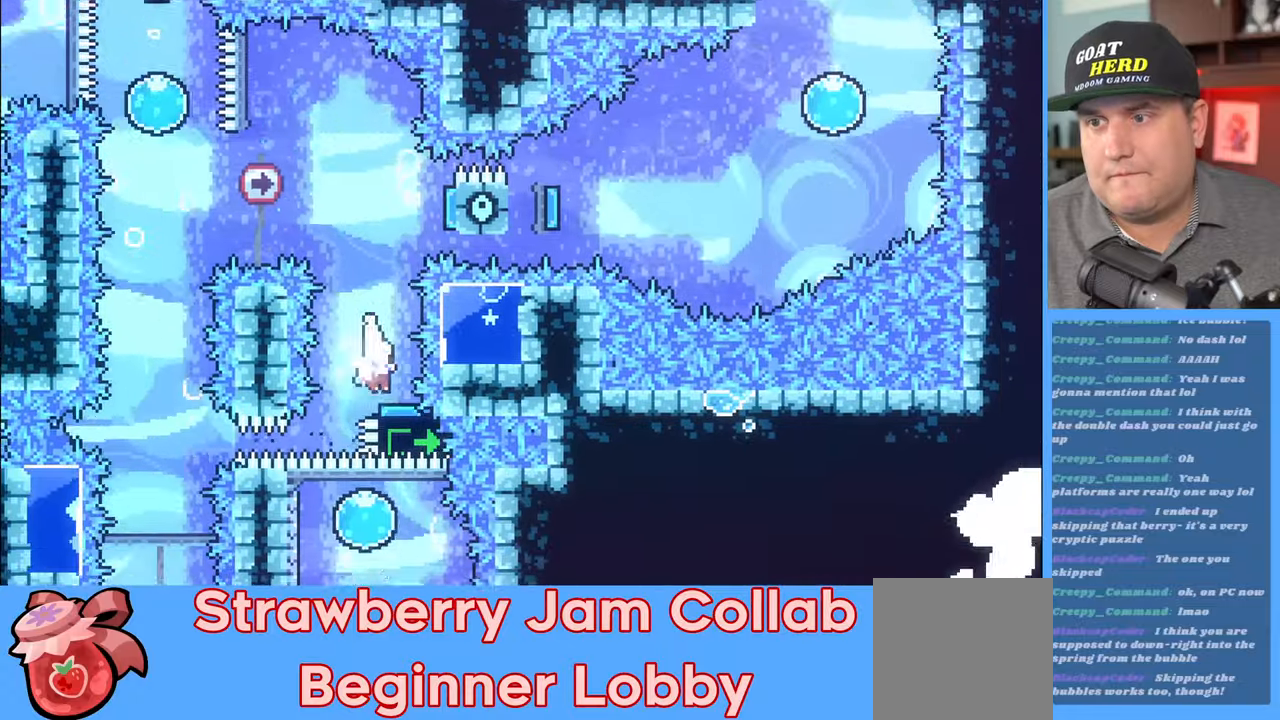
{"buttons": ["R2"], "left_stick": "right", "right_stick": "center", "events": [[183, "left_stick", "right"]]}
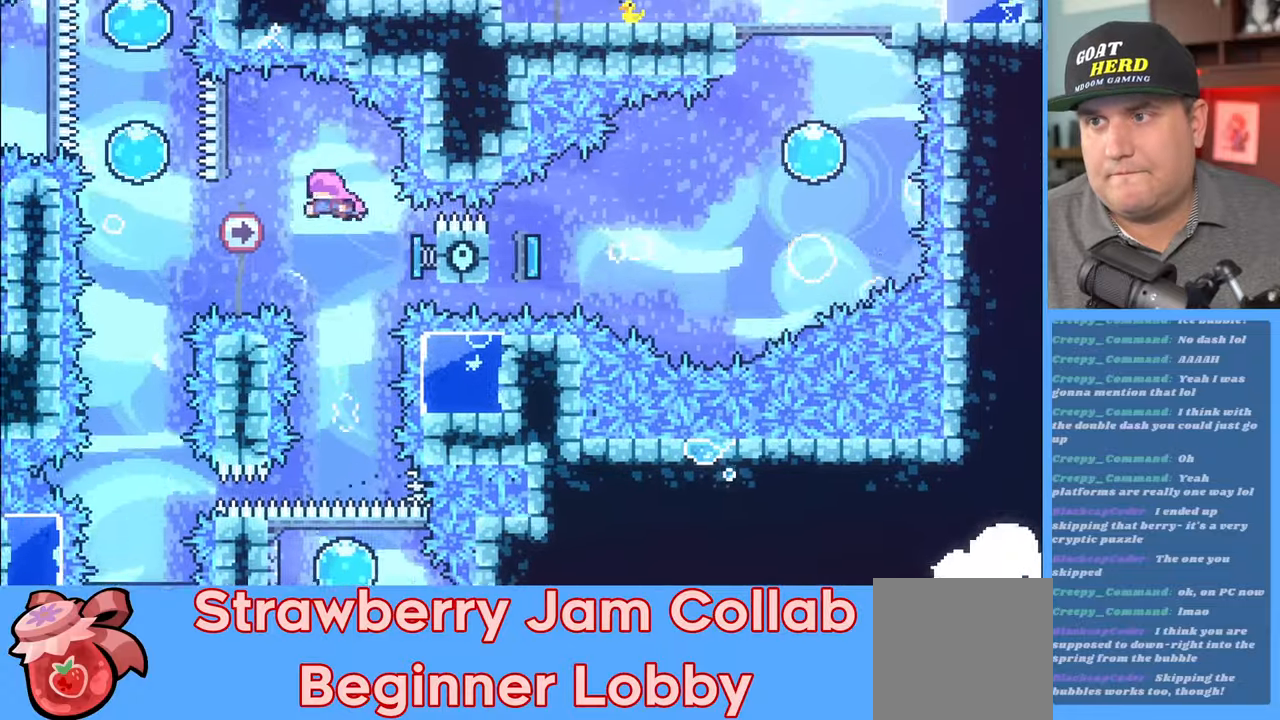
{"buttons": ["R2"], "left_stick": "center", "right_stick": "center", "events": [[50, "left_stick", "center"], [283, "left_stick", "left"], [417, "left_stick", "center"]]}
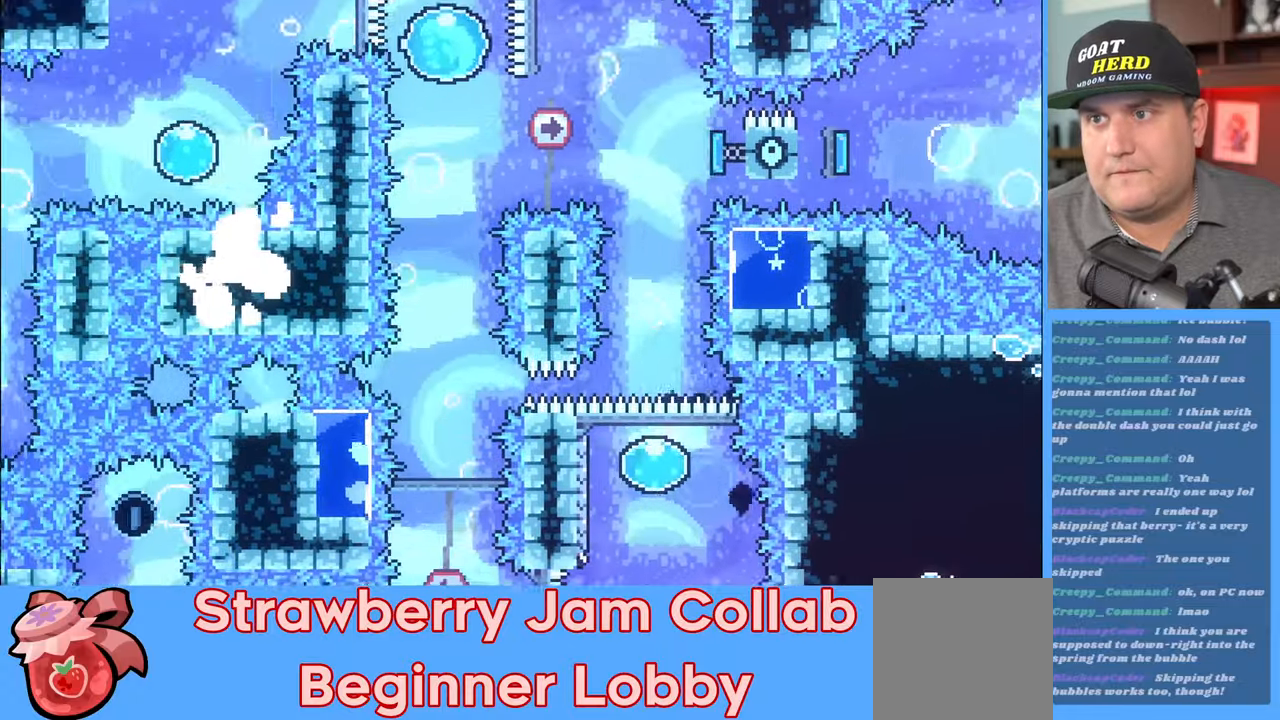
{"buttons": ["R2"], "left_stick": "down", "right_stick": "center", "events": [[150, "left_stick", "down"]]}
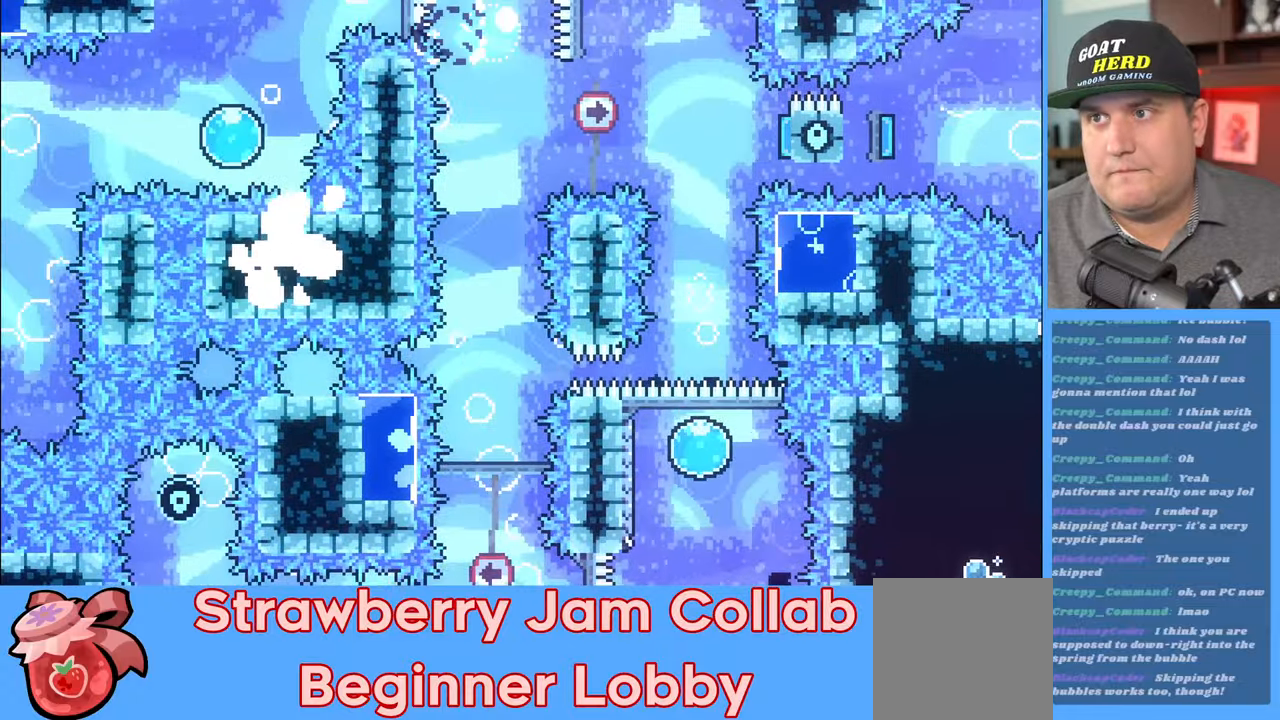
{"buttons": [], "left_stick": "down", "right_stick": "center", "events": [[17, "left_stick", "center"], [167, "R2", "up"], [283, "left_stick", "down"], [400, "left_stick", "center"], [467, "left_stick", "down"]]}
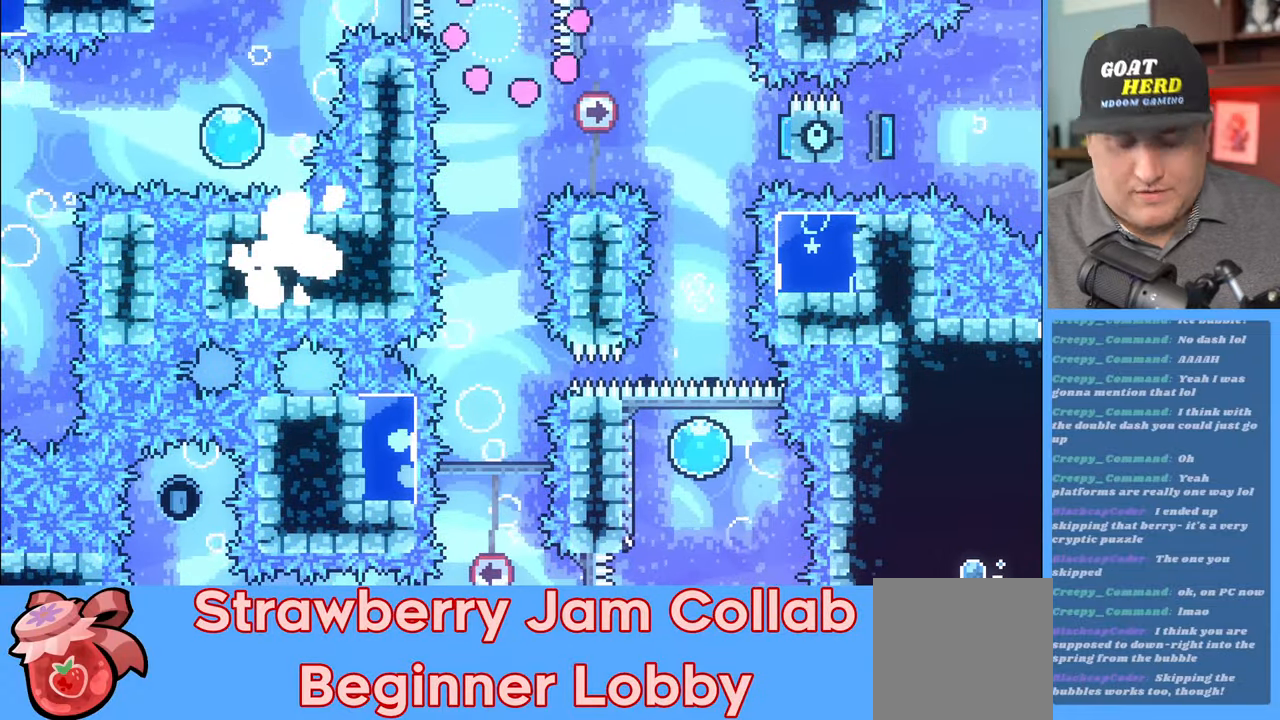
{"buttons": [], "left_stick": "down", "right_stick": "center", "events": [[50, "left_stick", "center"], [100, "left_stick", "down"], [217, "left_stick", "center"], [283, "left_stick", "down"], [350, "left_stick", "center"], [450, "left_stick", "down"]]}
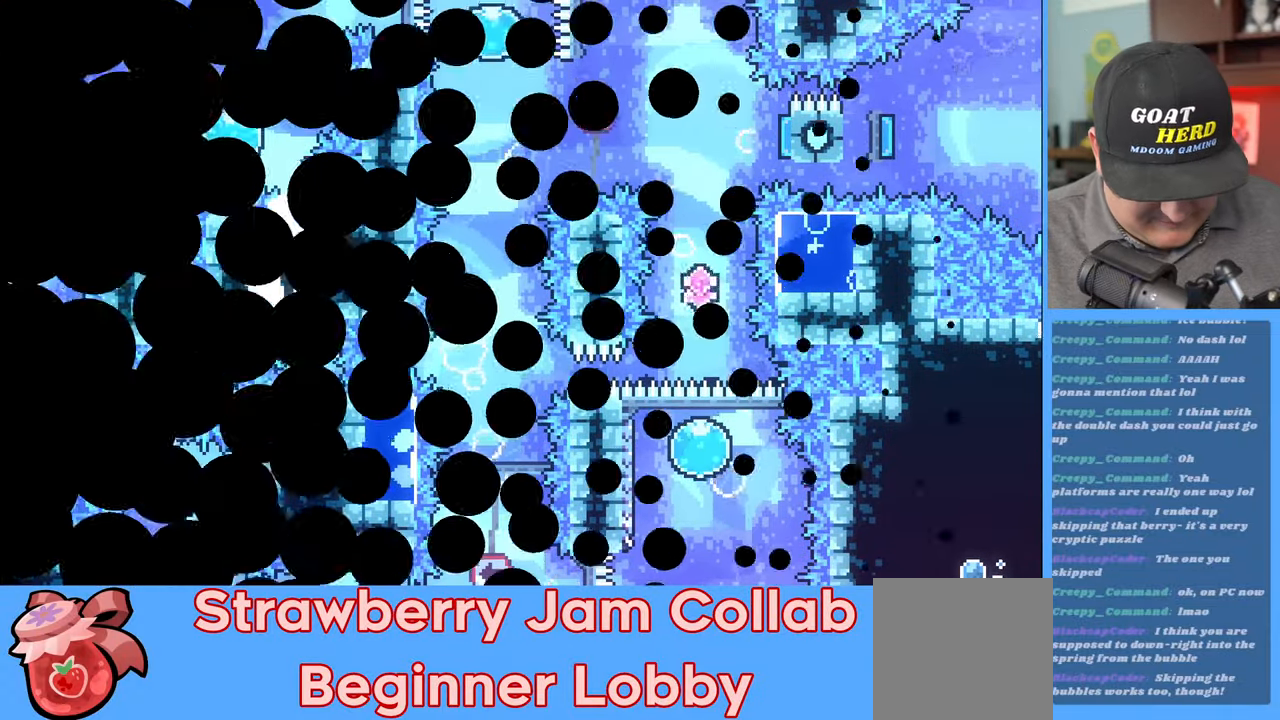
{"buttons": [], "left_stick": "down", "right_stick": "center", "events": [[50, "left_stick", "center"], [117, "left_stick", "down"], [200, "left_stick", "center"], [300, "left_stick", "down"], [367, "left_stick", "center"], [450, "left_stick", "down"]]}
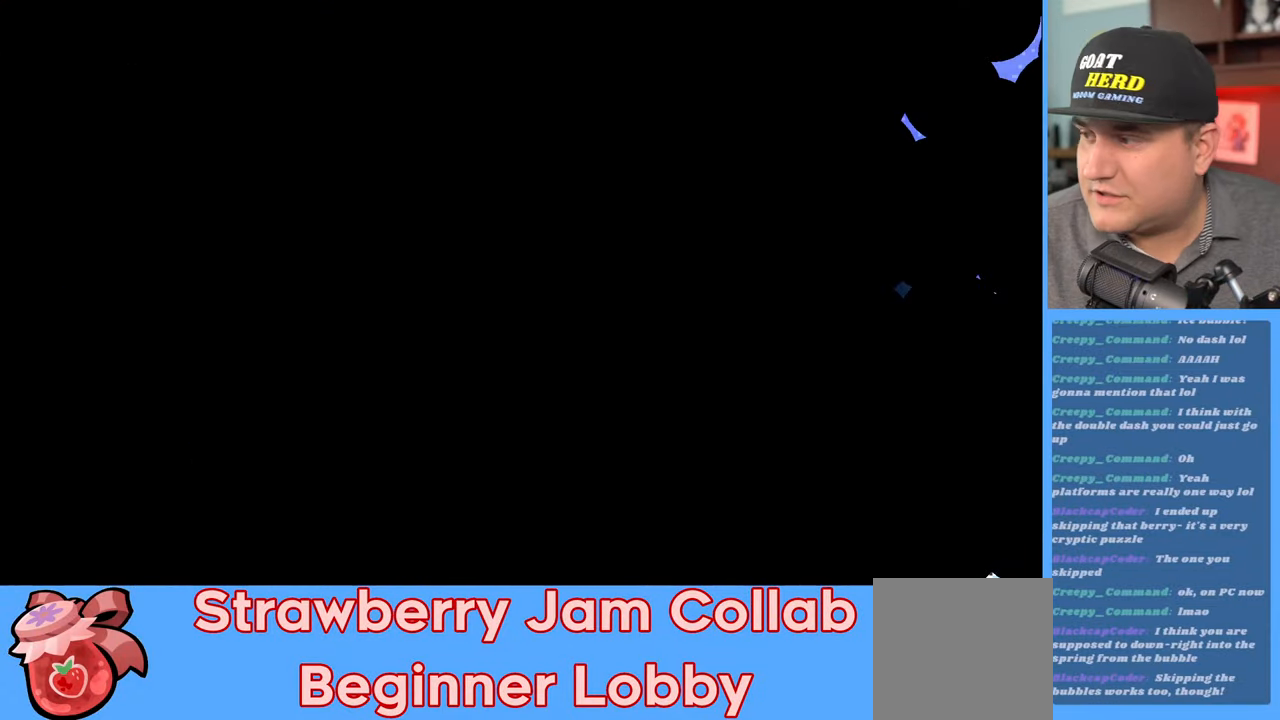
{"buttons": [], "left_stick": "down", "right_stick": "center", "events": []}
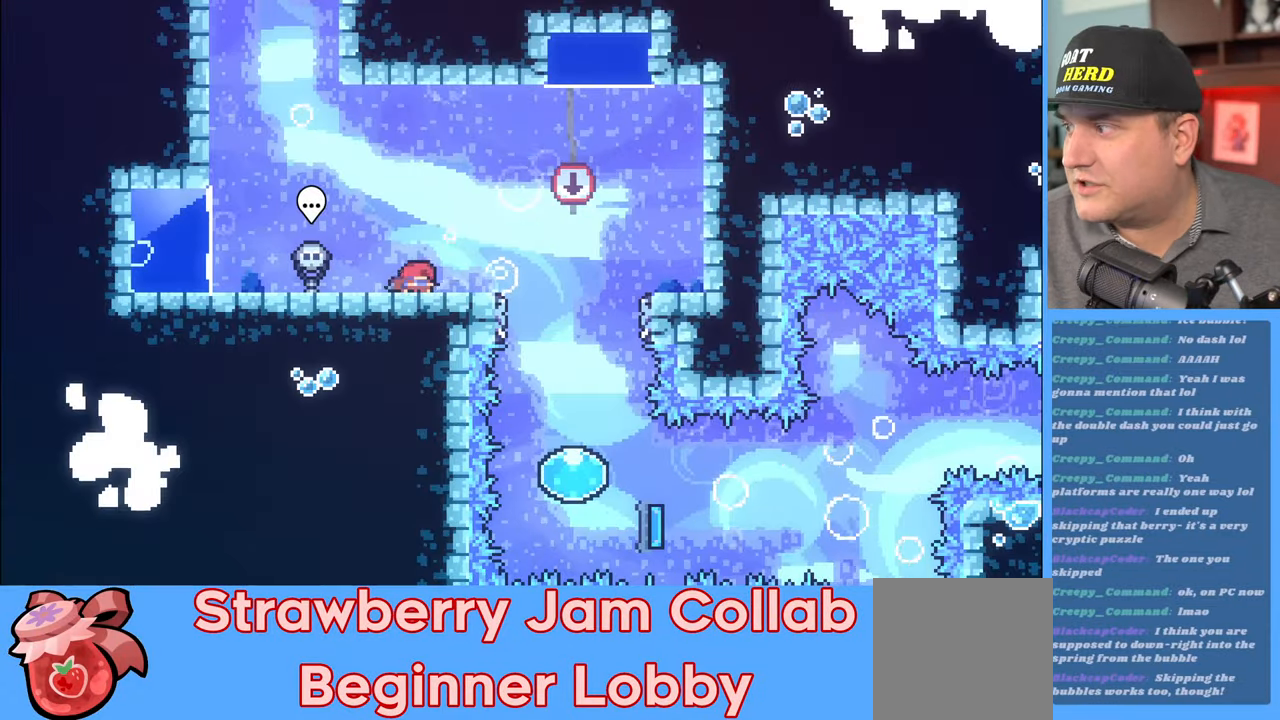
{"buttons": [], "left_stick": "center", "right_stick": "center", "events": [[183, "left_stick", "center"]]}
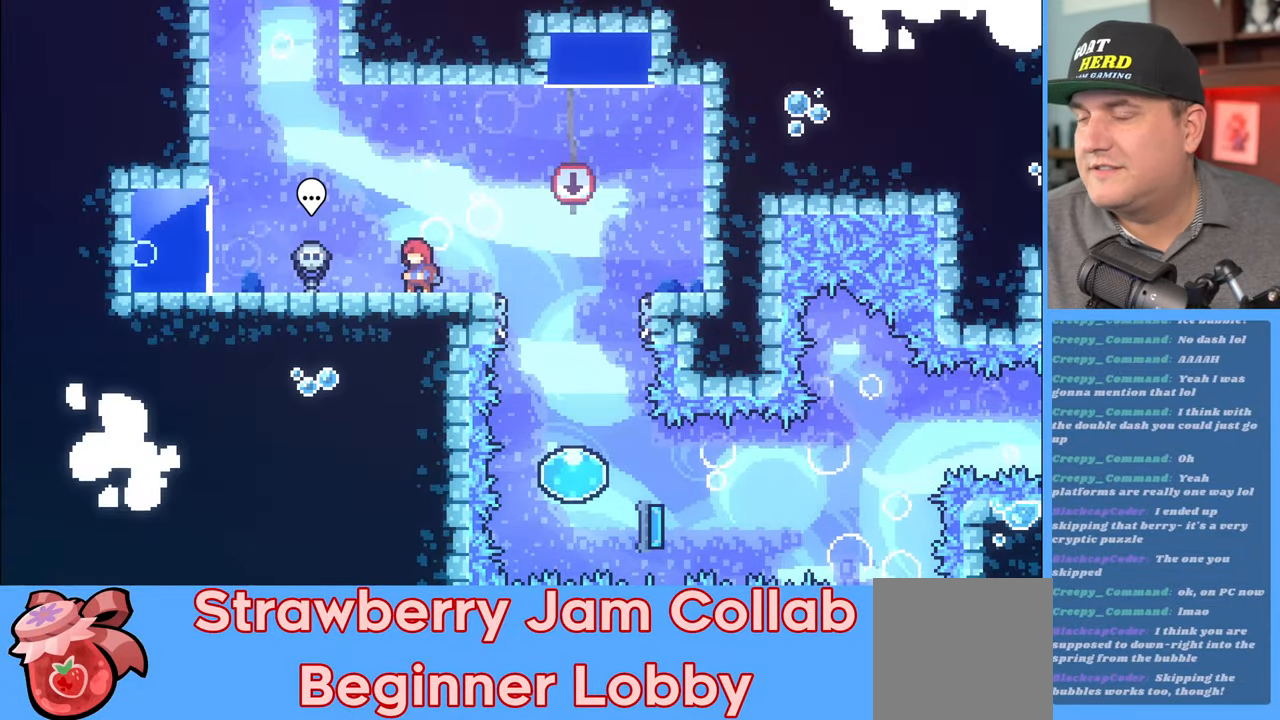
{"buttons": ["R2"], "left_stick": "right", "right_stick": "center", "events": [[100, "R2", "down"], [183, "left_stick", "right"], [300, "A", "down"], [383, "A", "up"]]}
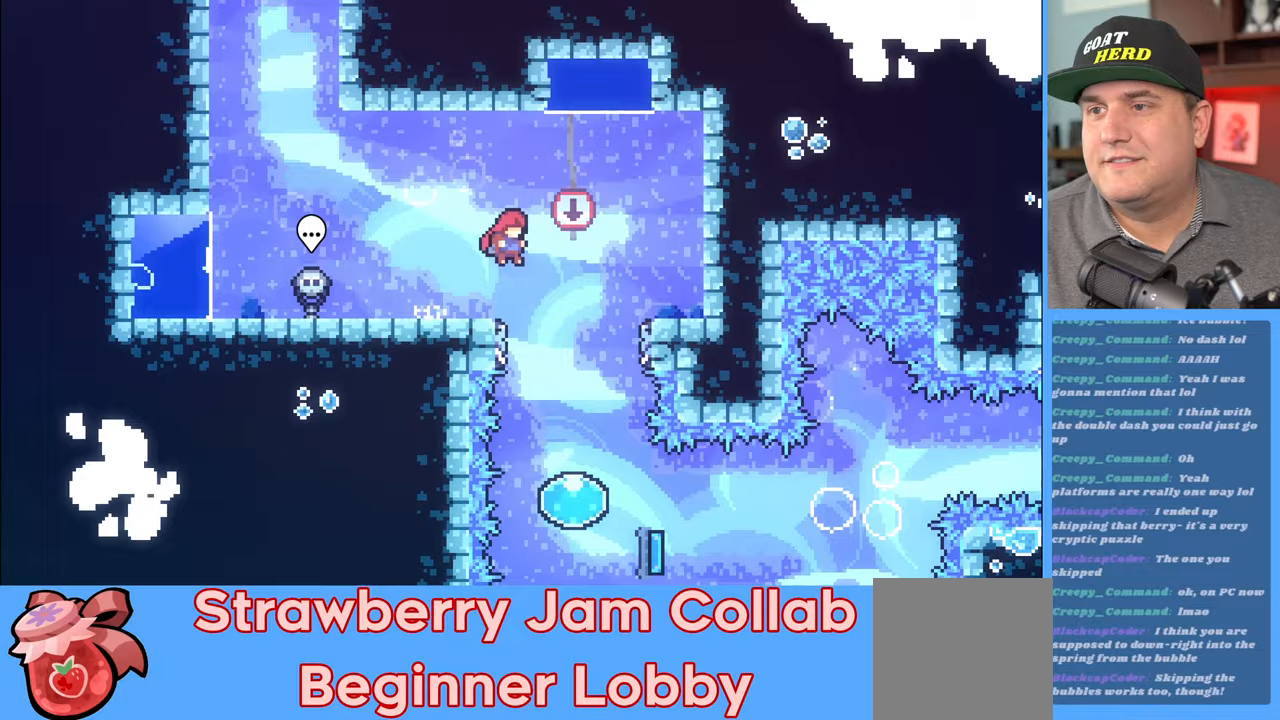
{"buttons": ["R2"], "left_stick": "up", "right_stick": "center", "events": [[100, "left_stick", "center"], [467, "left_stick", "up"]]}
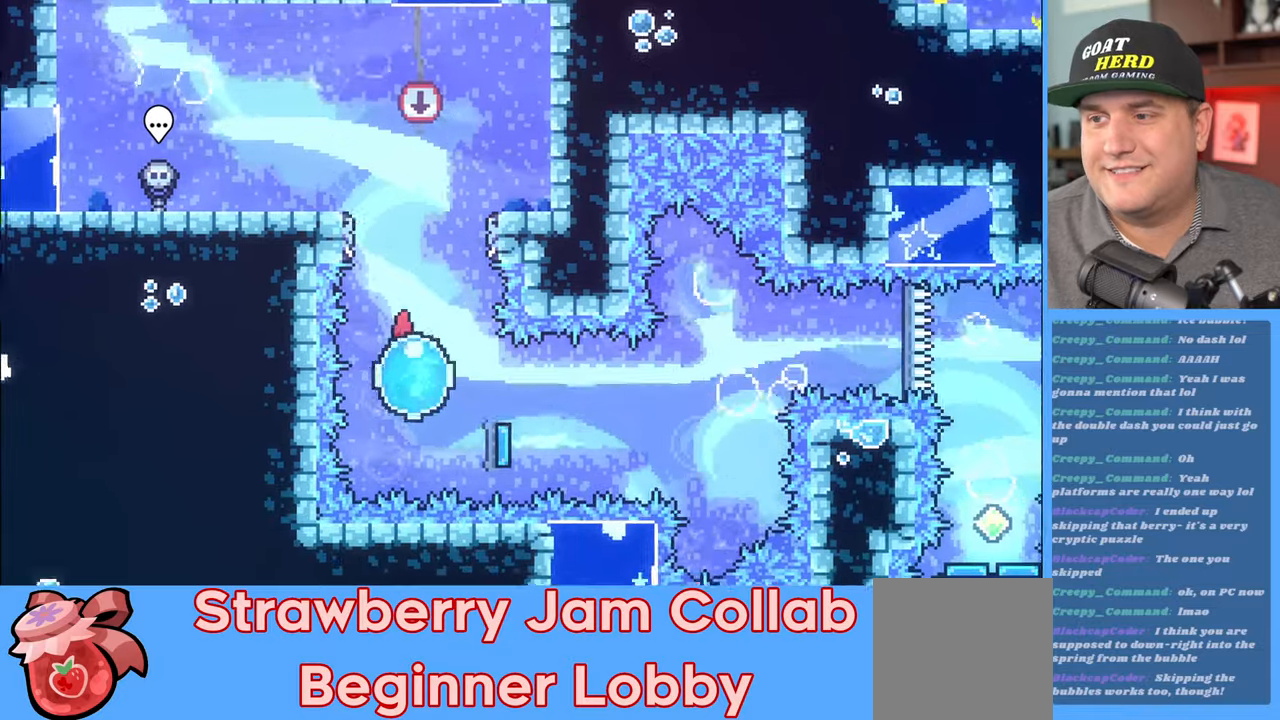
{"buttons": ["R2"], "left_stick": "up", "right_stick": "center", "events": []}
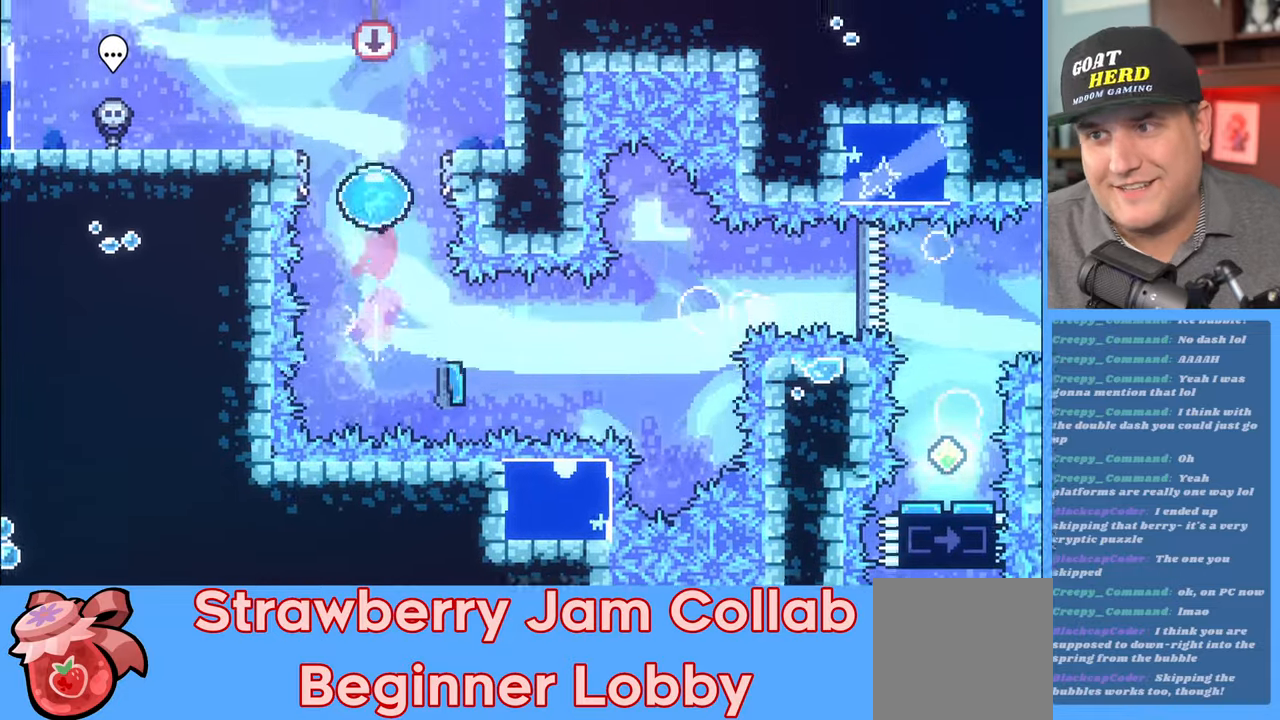
{"buttons": ["R2"], "left_stick": "right", "right_stick": "center", "events": [[200, "left_stick", "center"], [433, "left_stick", "right"]]}
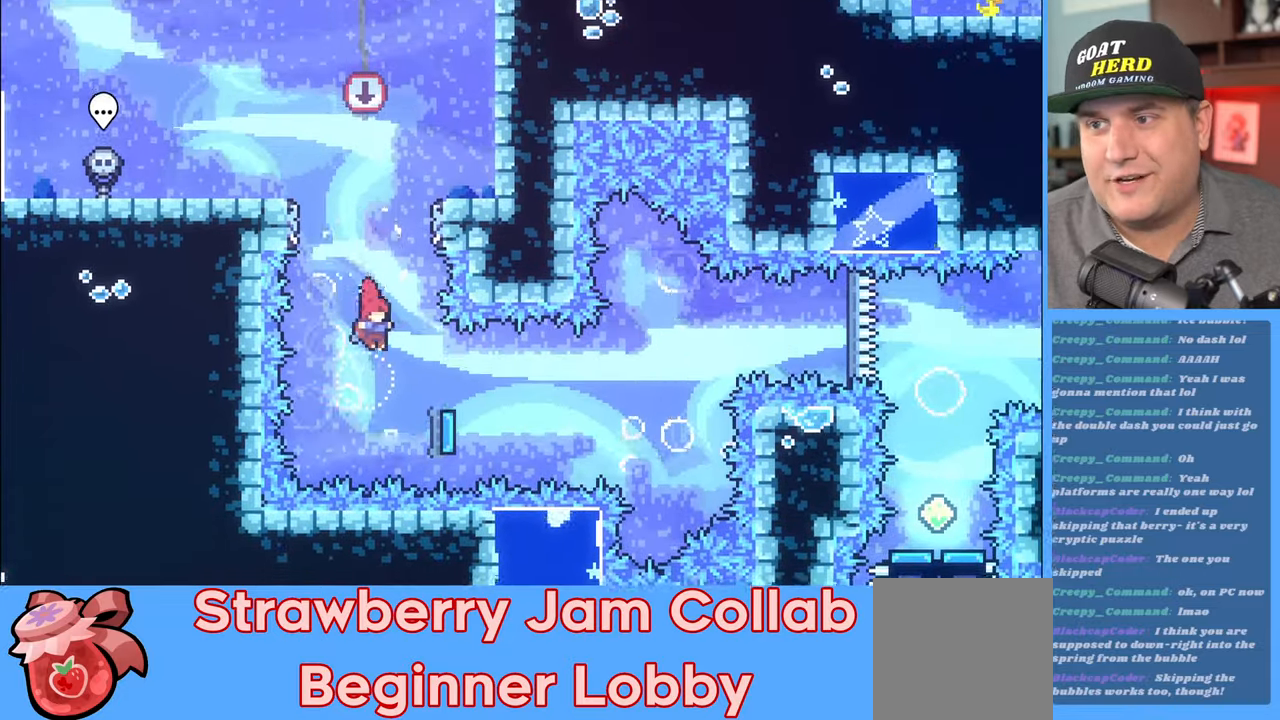
{"buttons": ["R2"], "left_stick": "right", "right_stick": "center", "events": []}
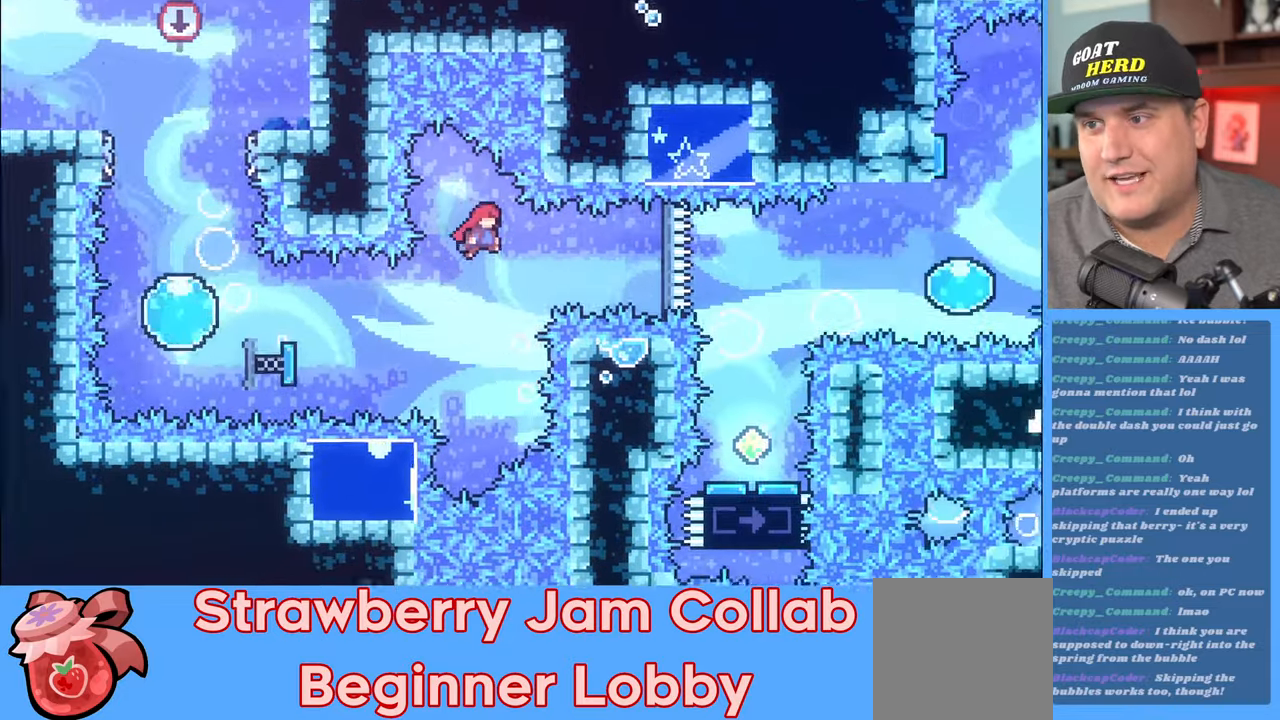
{"buttons": ["R2"], "left_stick": "center", "right_stick": "center", "events": [[183, "X", "down"], [300, "X", "up"], [400, "left_stick", "center"]]}
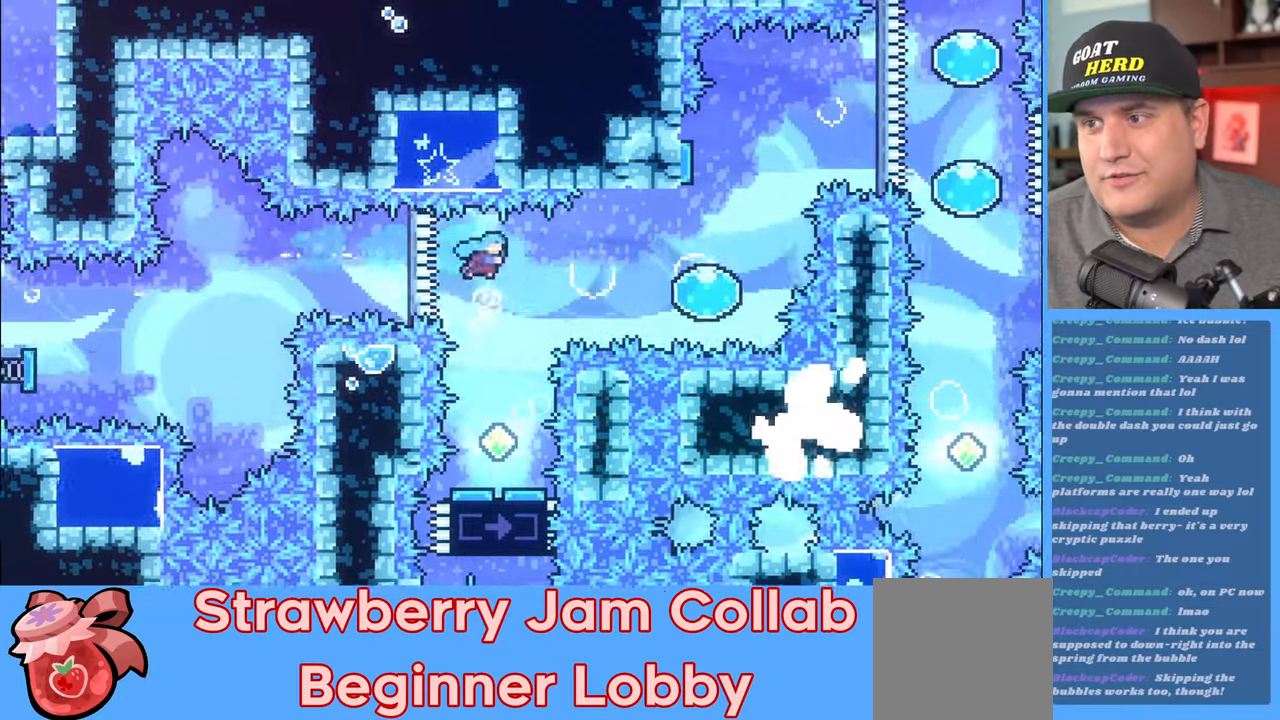
{"buttons": ["R2"], "left_stick": "center", "right_stick": "center", "events": [[100, "left_stick", "left"], [233, "left_stick", "center"]]}